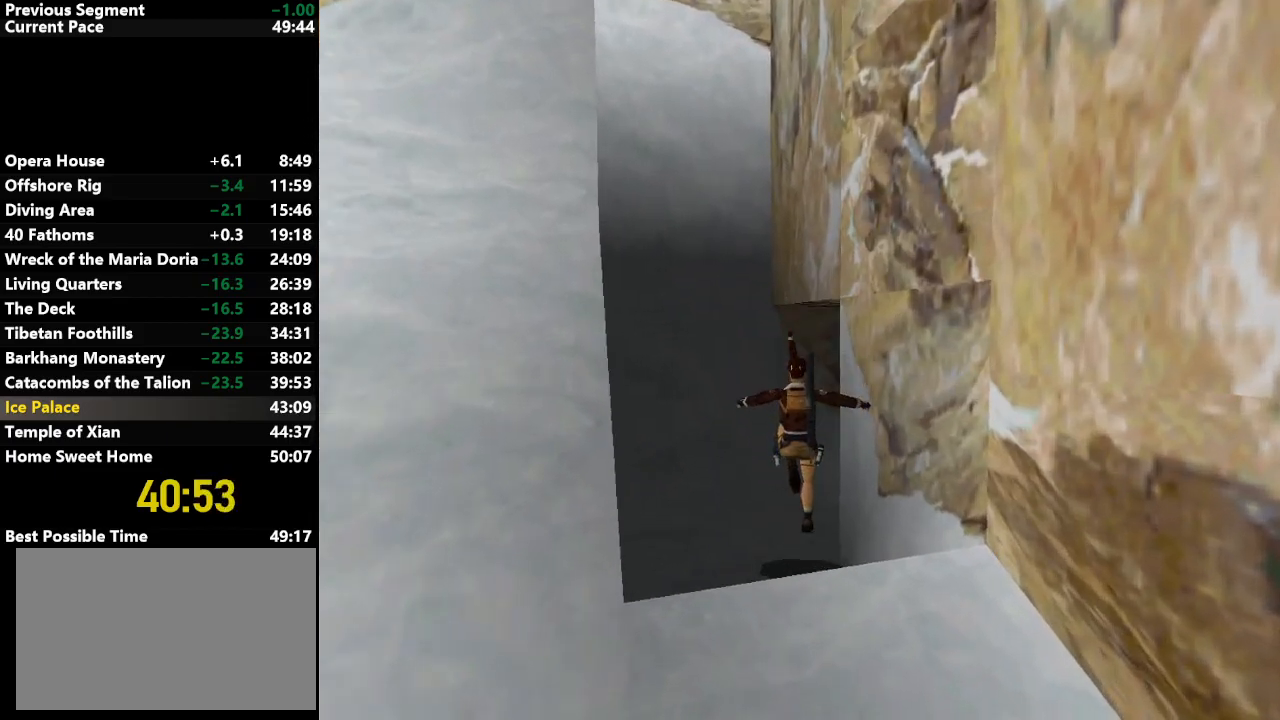
Gameplay with keyboard; each line is a JSON object with the keys held at the frame after it. "events" lists presses ("down") and releases ("up") of "action", "down", "draw", "escape", "f5", "f6", "flare", "jump", "l_med", "left", "look", "lstep", "right", "roll", "rstep", "s_med", "up" and "walk" between this image and that frame as [ms after this image, input, new state], when the widget could be followed in between. No other keys are recorded. Mouse input is not recorded. Key names are as the overlay labels them; some are game actions (e.g. jump) rather than physical keys.
{"keys": ["right", "up"], "events": []}
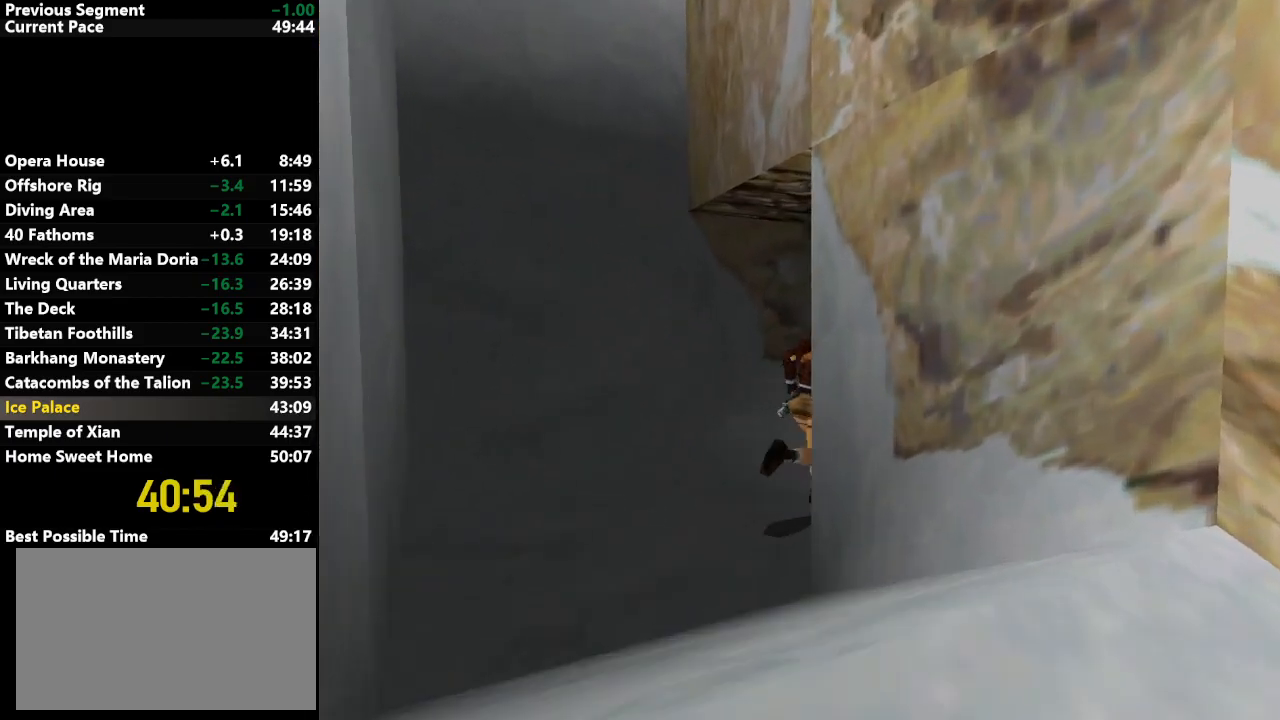
{"keys": ["left", "up"], "events": [[283, "left", "down"], [283, "right", "up"]]}
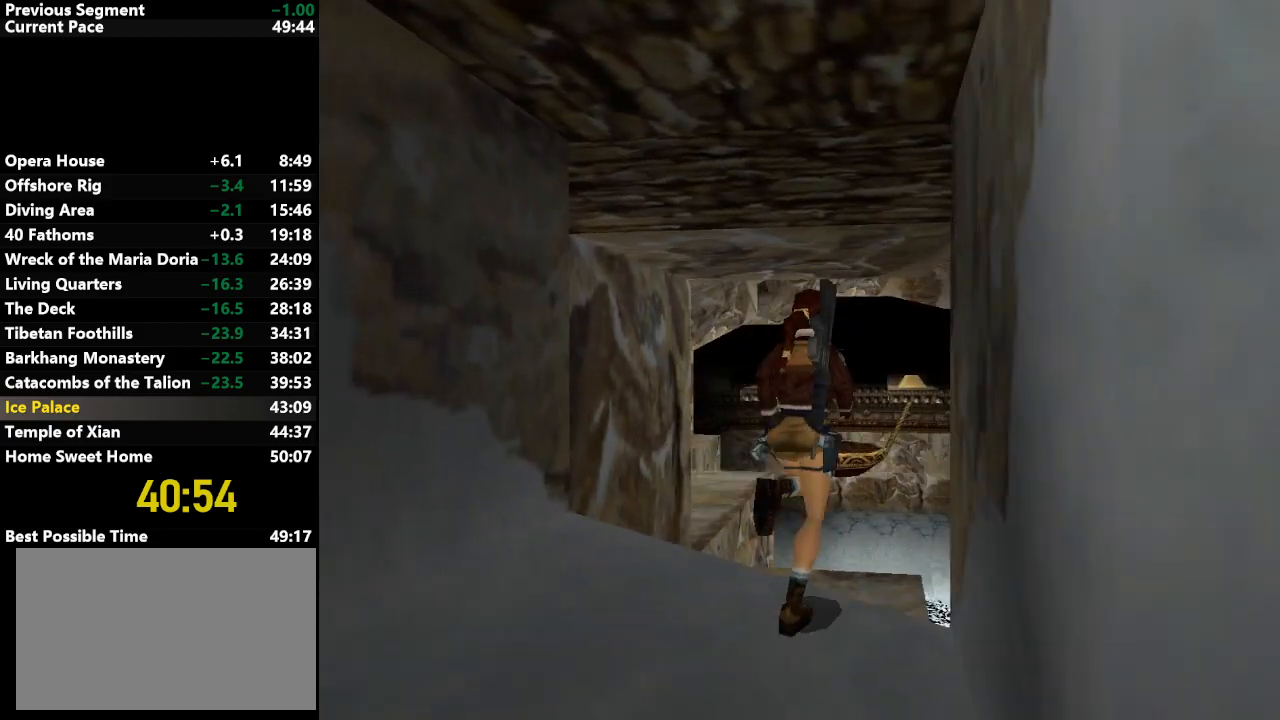
{"keys": ["jump", "up"], "events": [[450, "jump", "down"], [483, "left", "up"]]}
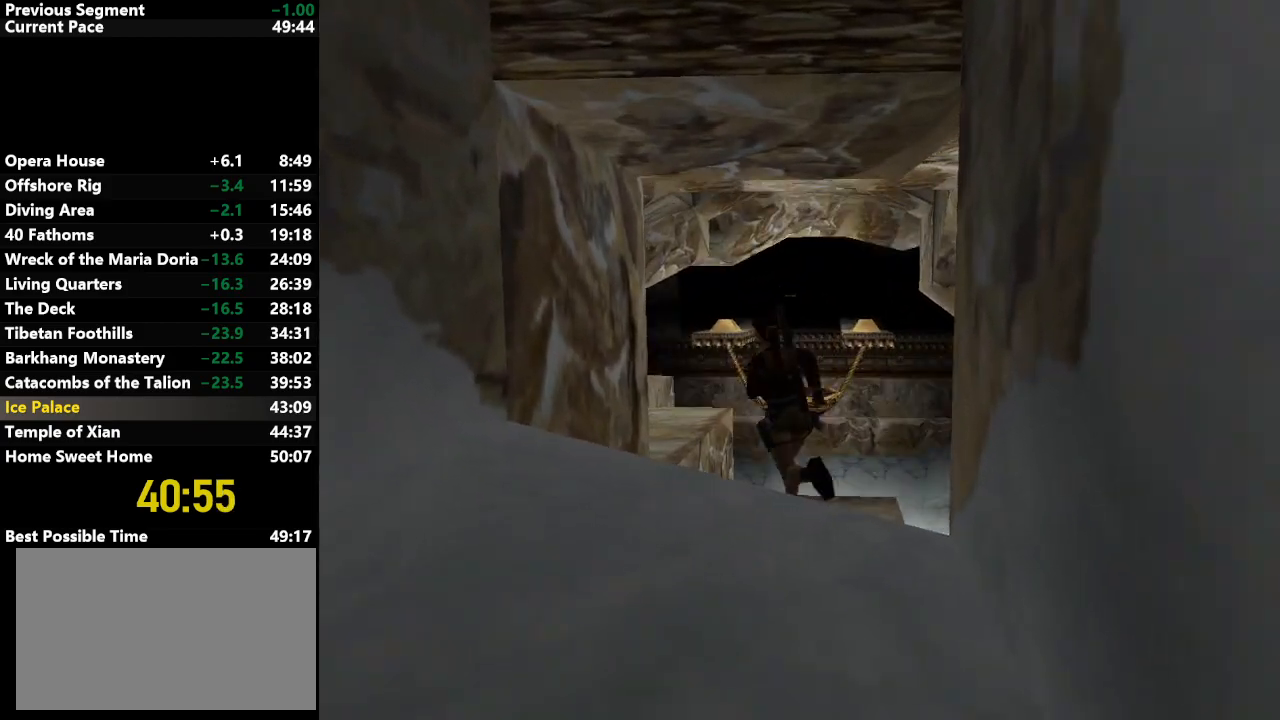
{"keys": ["jump", "left", "up"], "events": [[183, "left", "down"]]}
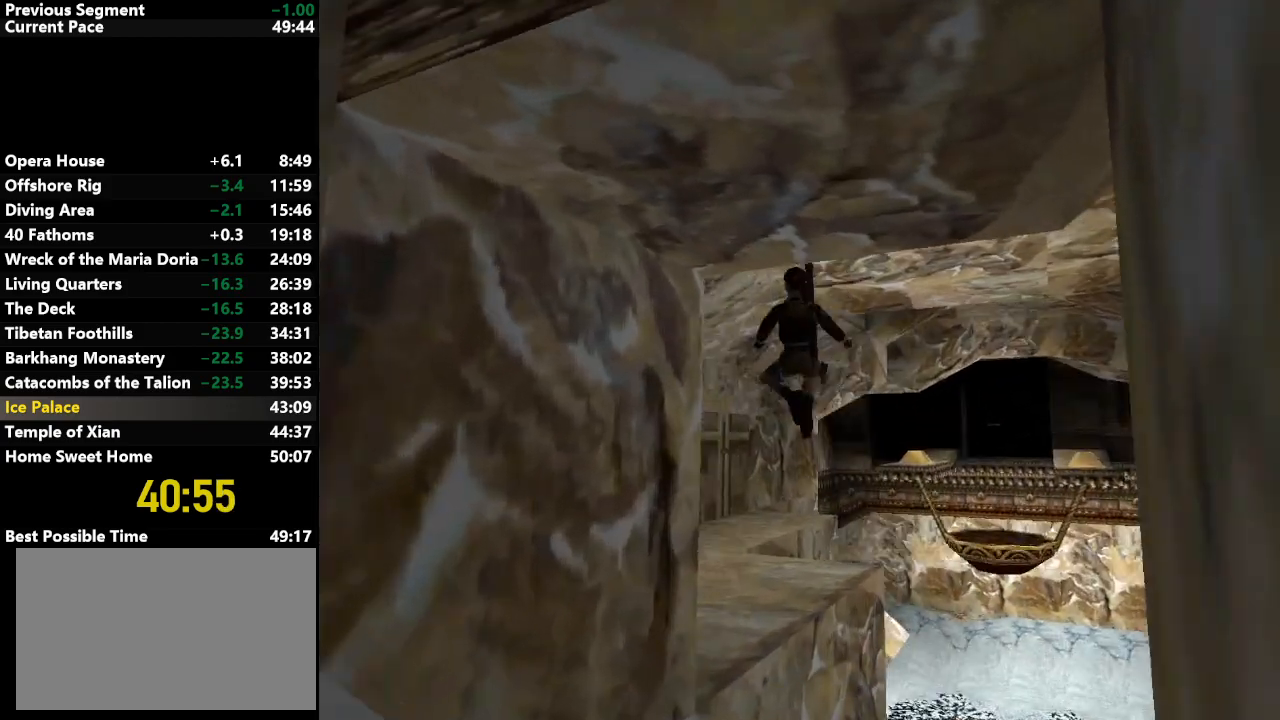
{"keys": ["up"], "events": [[150, "left", "up"], [333, "jump", "up"]]}
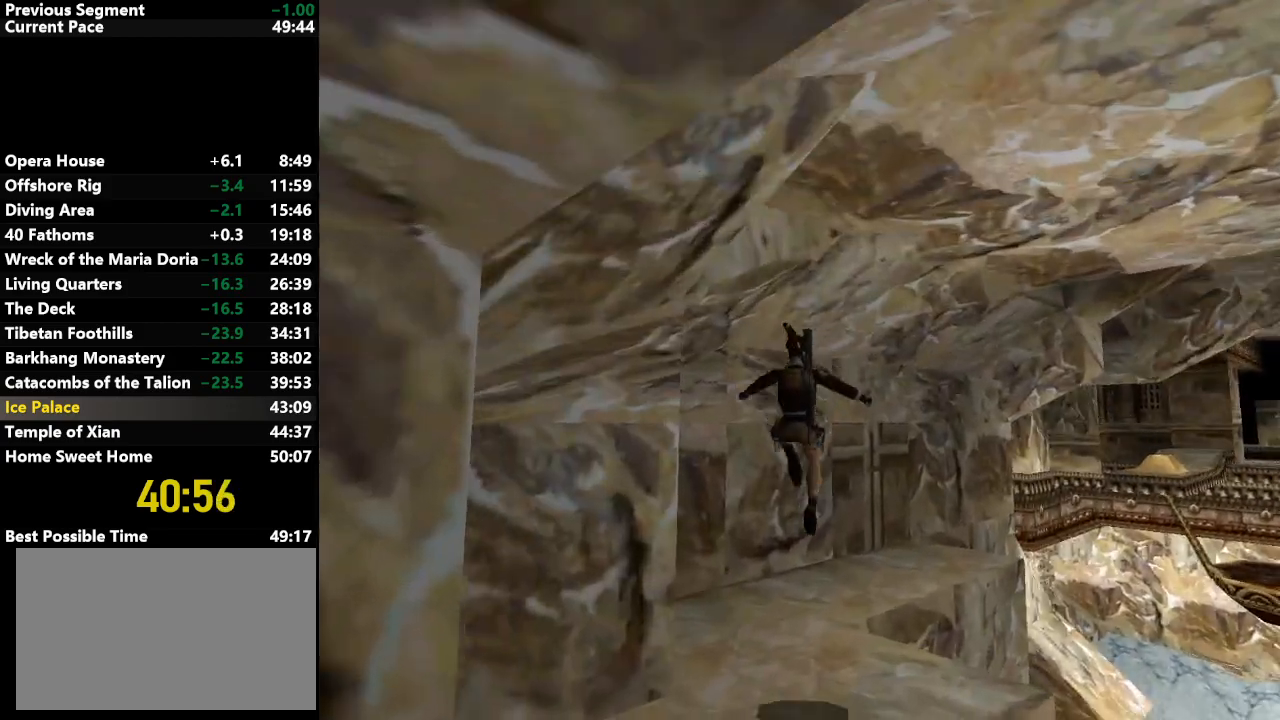
{"keys": ["up"], "events": [[117, "right", "down"], [483, "right", "up"]]}
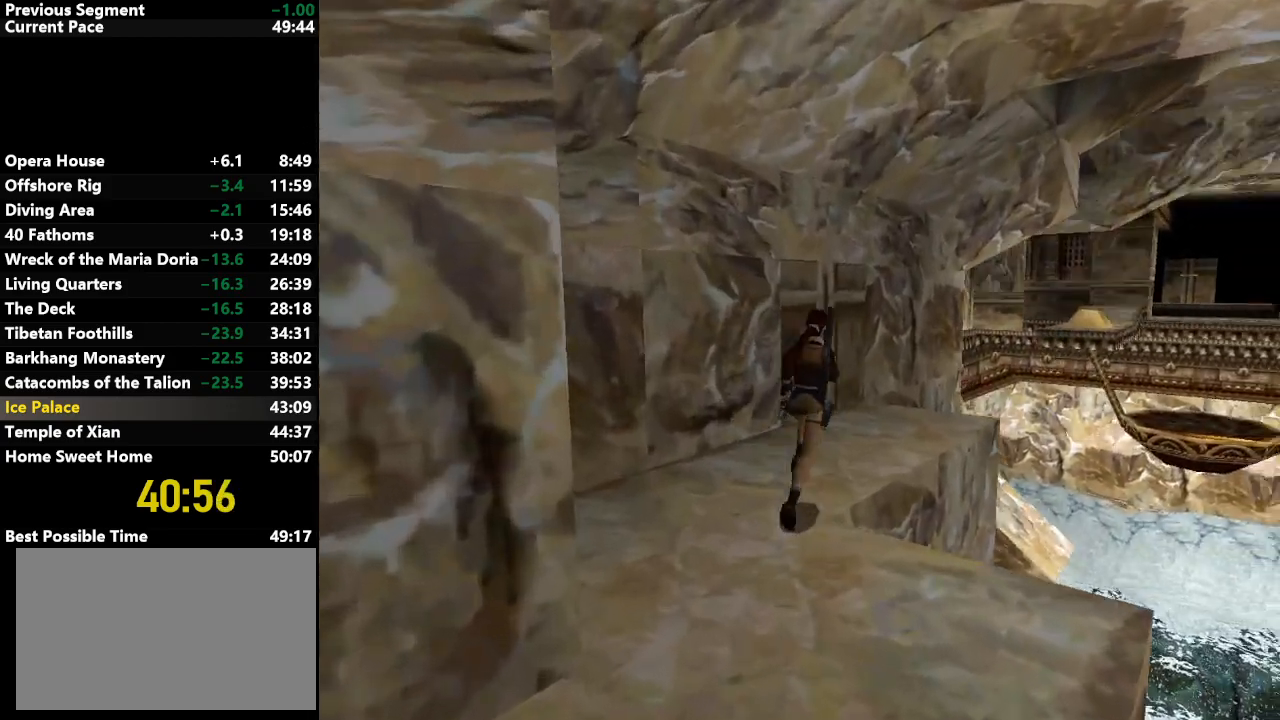
{"keys": ["up"], "events": [[83, "right", "down"], [417, "right", "up"]]}
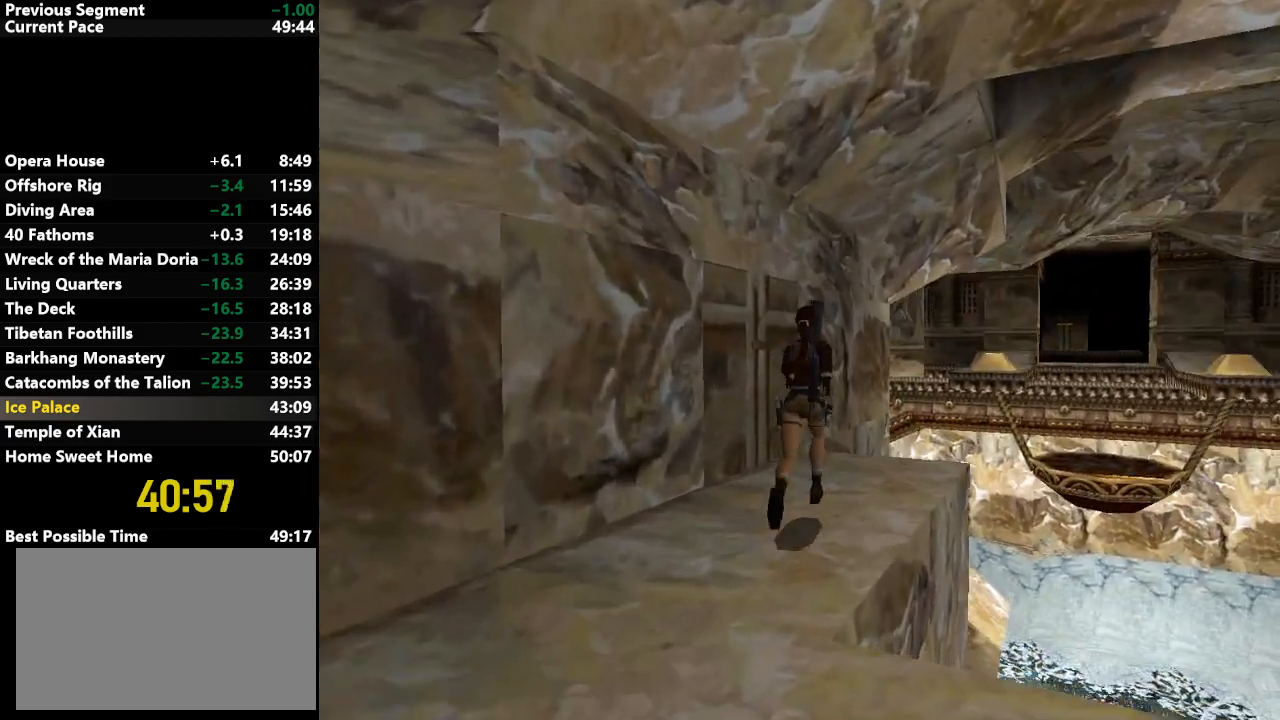
{"keys": ["left", "up"], "events": [[100, "left", "down"]]}
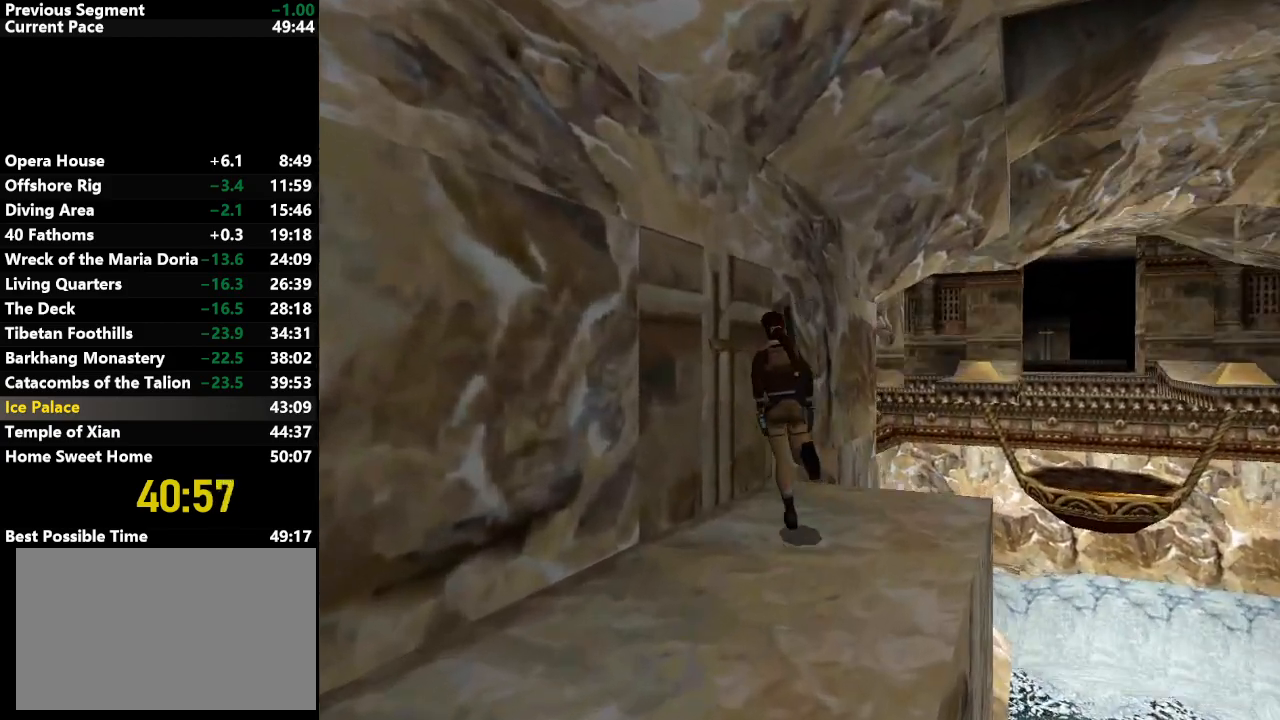
{"keys": ["action"], "events": [[83, "action", "down"], [117, "up", "up"], [300, "left", "up"]]}
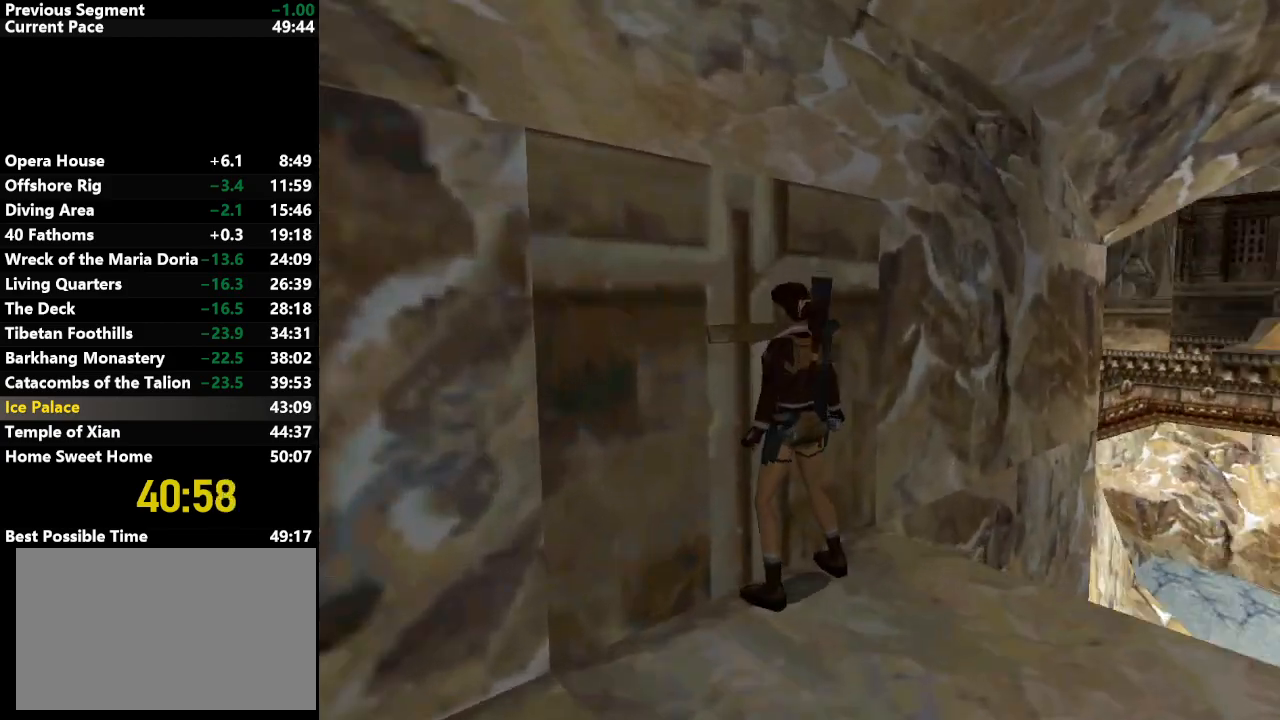
{"keys": ["right"], "events": [[400, "action", "up"], [500, "right", "down"]]}
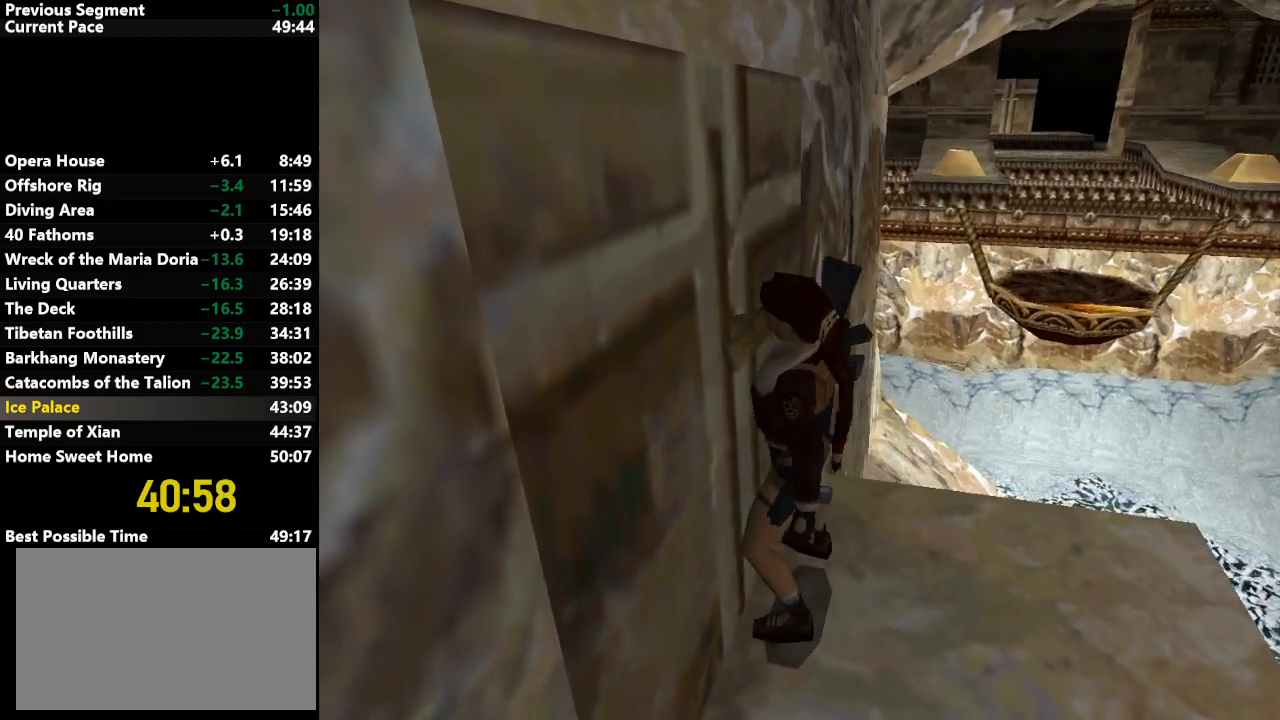
{"keys": ["right"], "events": []}
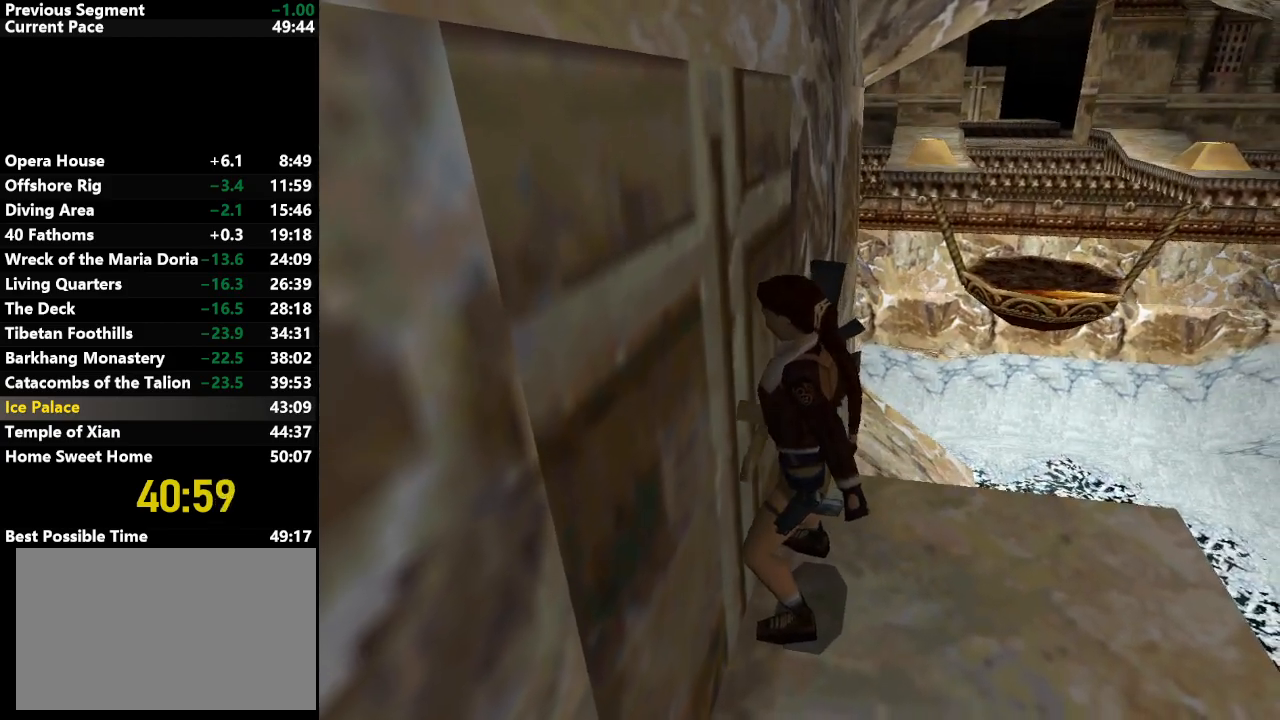
{"keys": ["right"], "events": []}
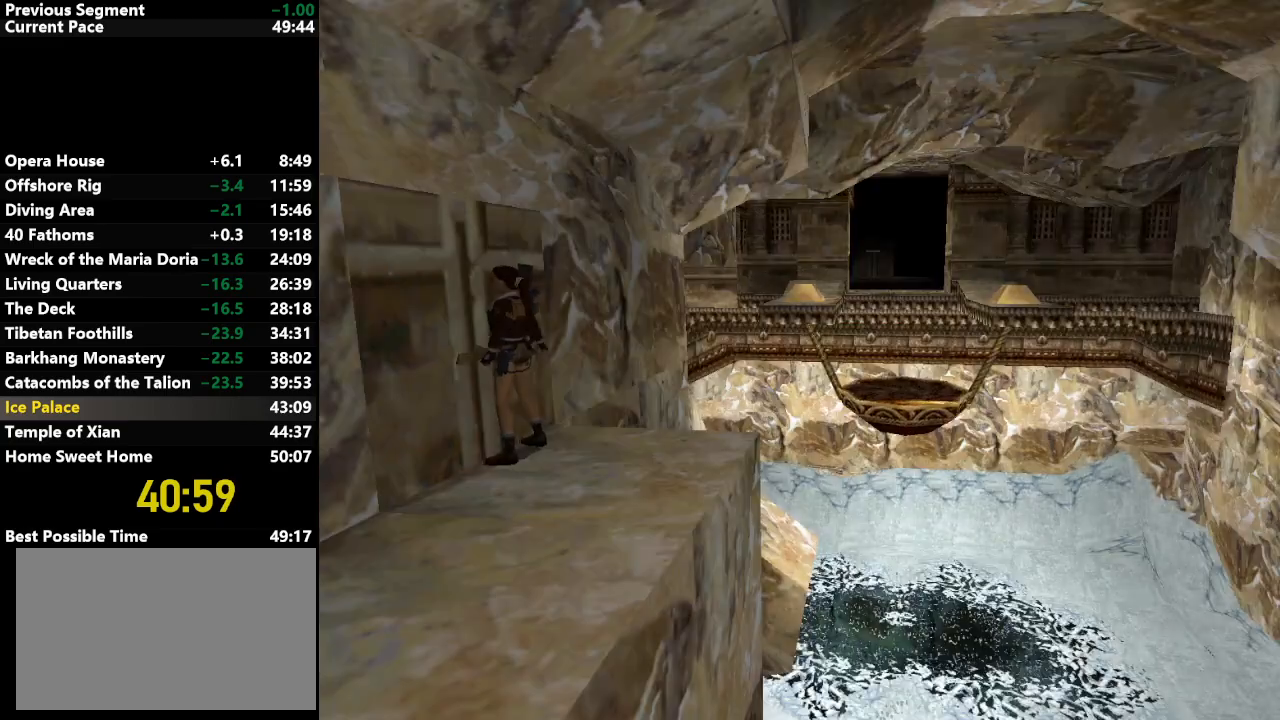
{"keys": ["right"], "events": []}
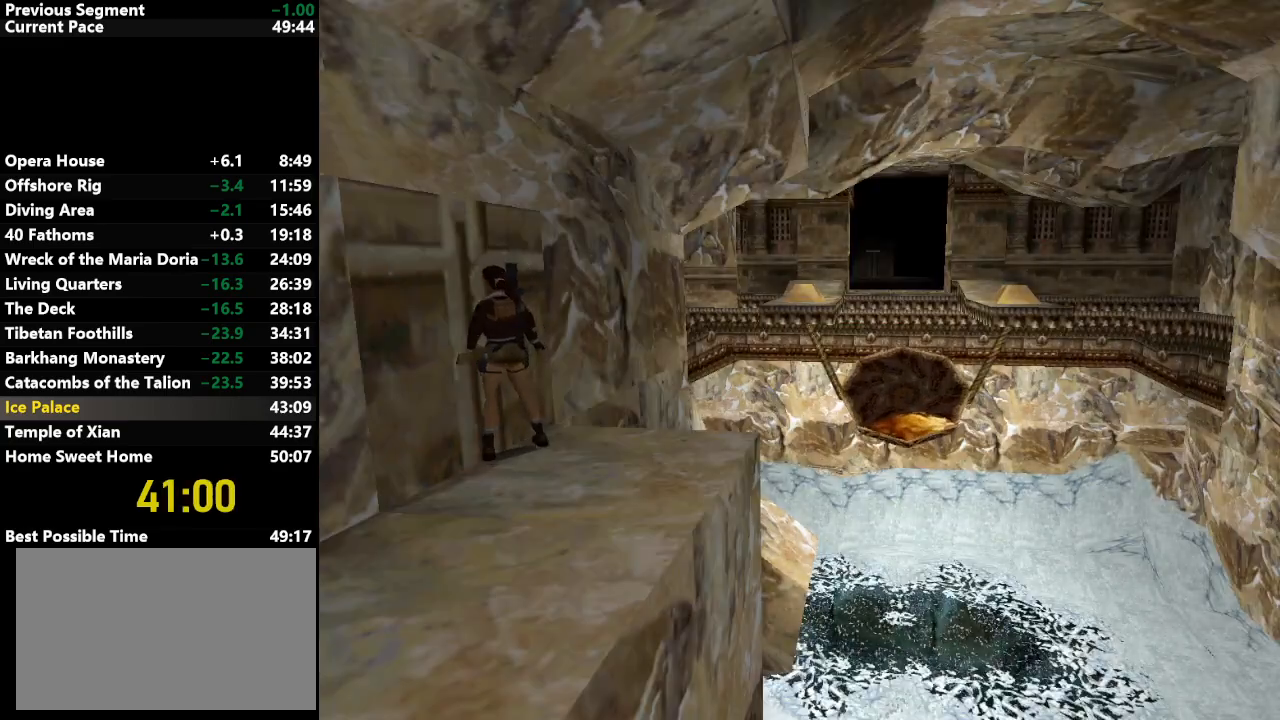
{"keys": ["left"], "events": [[150, "up", "down"], [250, "right", "up"], [250, "up", "up"], [283, "left", "down"]]}
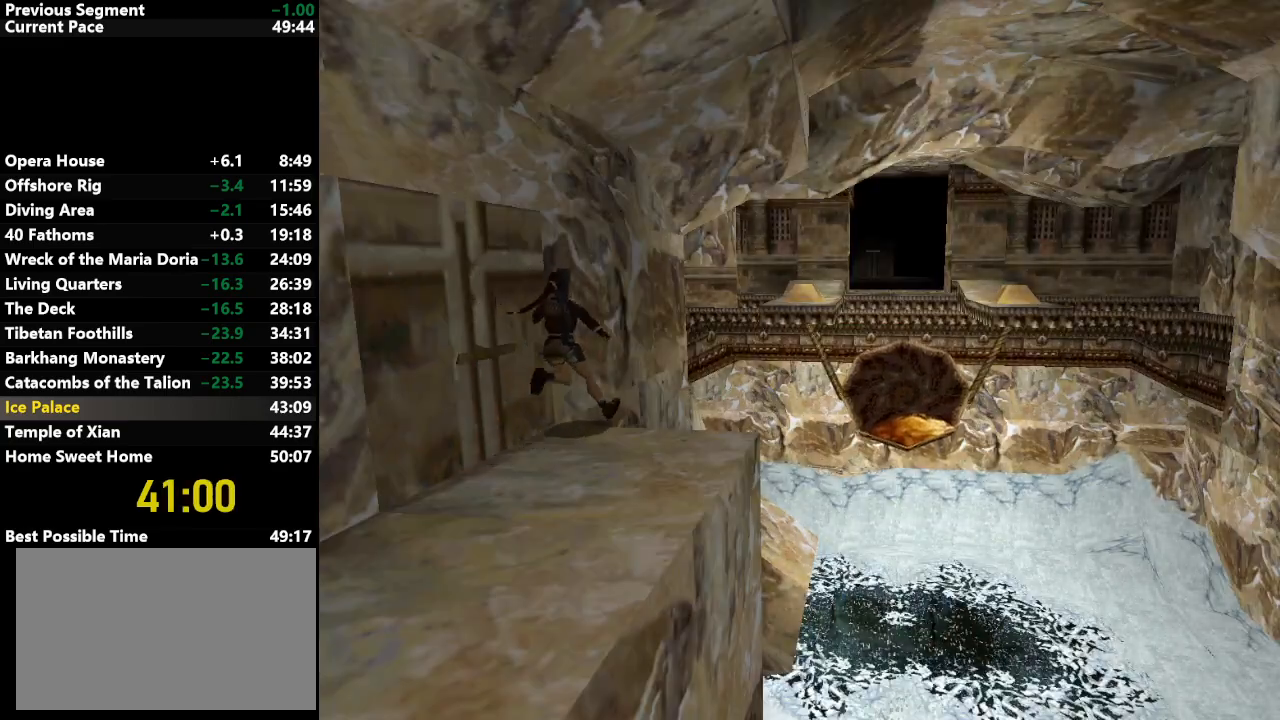
{"keys": ["left"], "events": []}
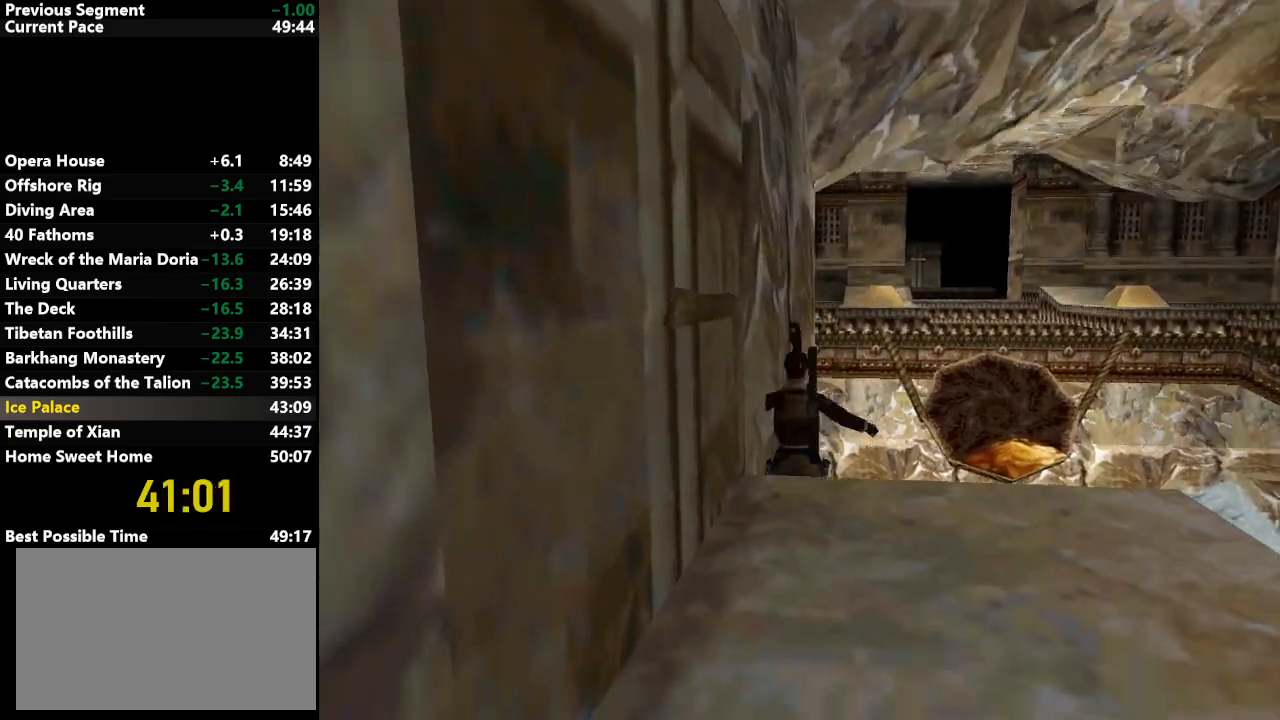
{"keys": [], "events": [[167, "left", "up"]]}
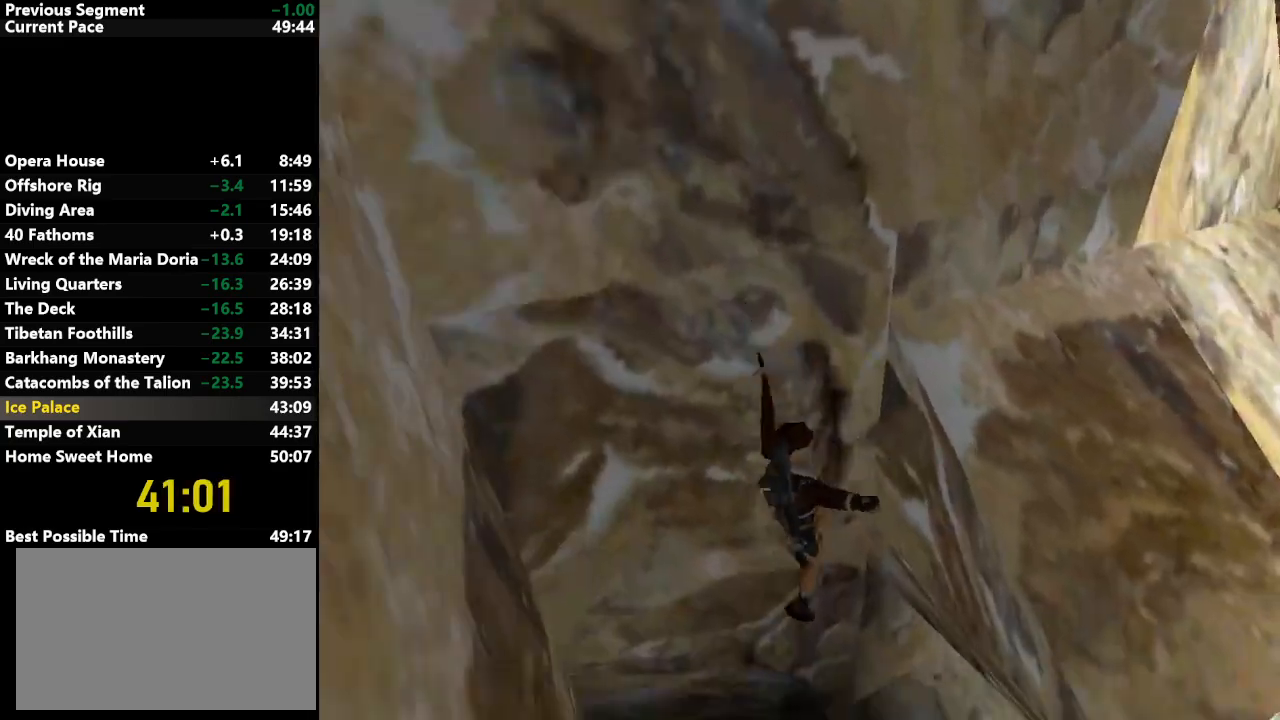
{"keys": ["jump", "right", "up"], "events": [[200, "up", "down"], [333, "right", "down"], [433, "jump", "down"]]}
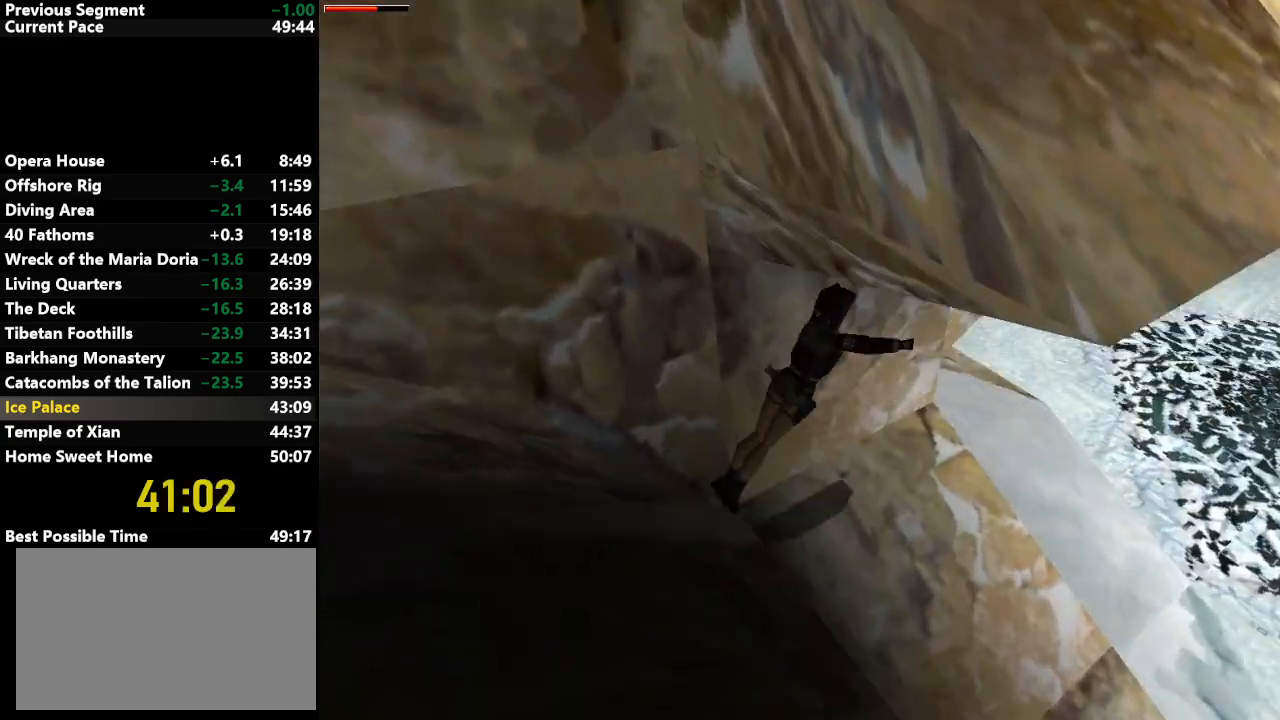
{"keys": ["jump", "right", "up"], "events": []}
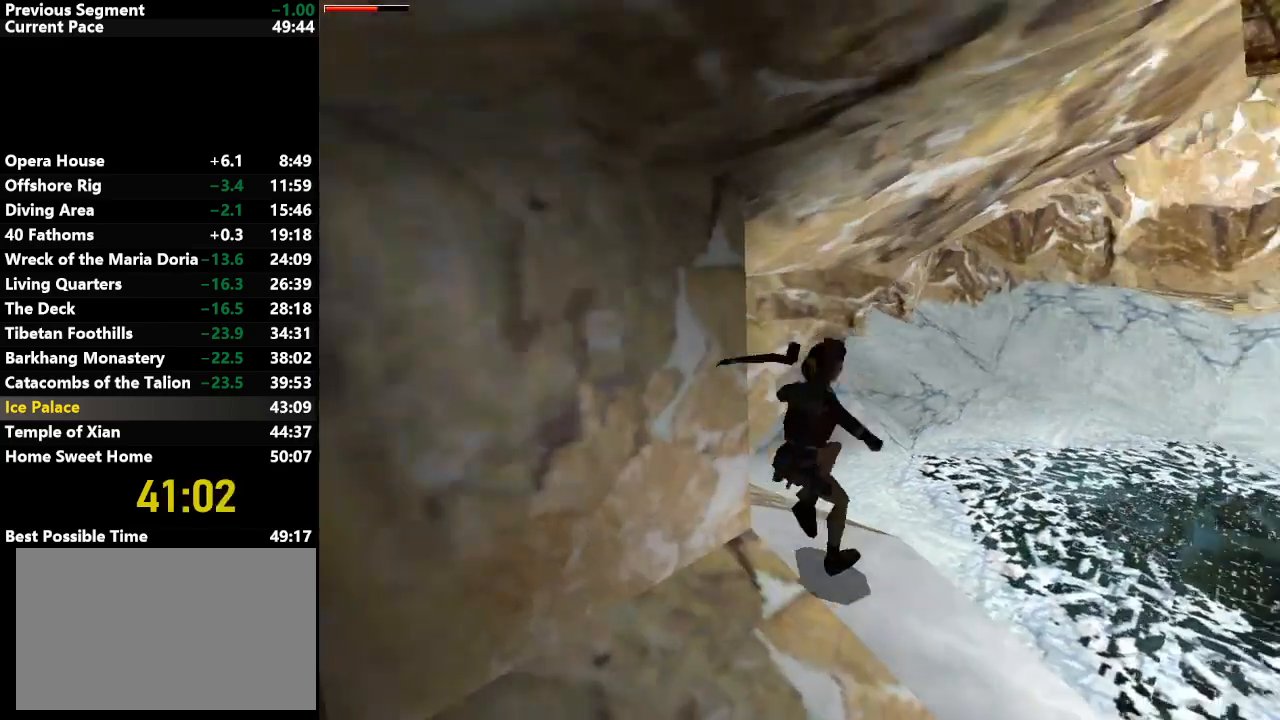
{"keys": ["jump", "up"], "events": [[317, "right", "up"]]}
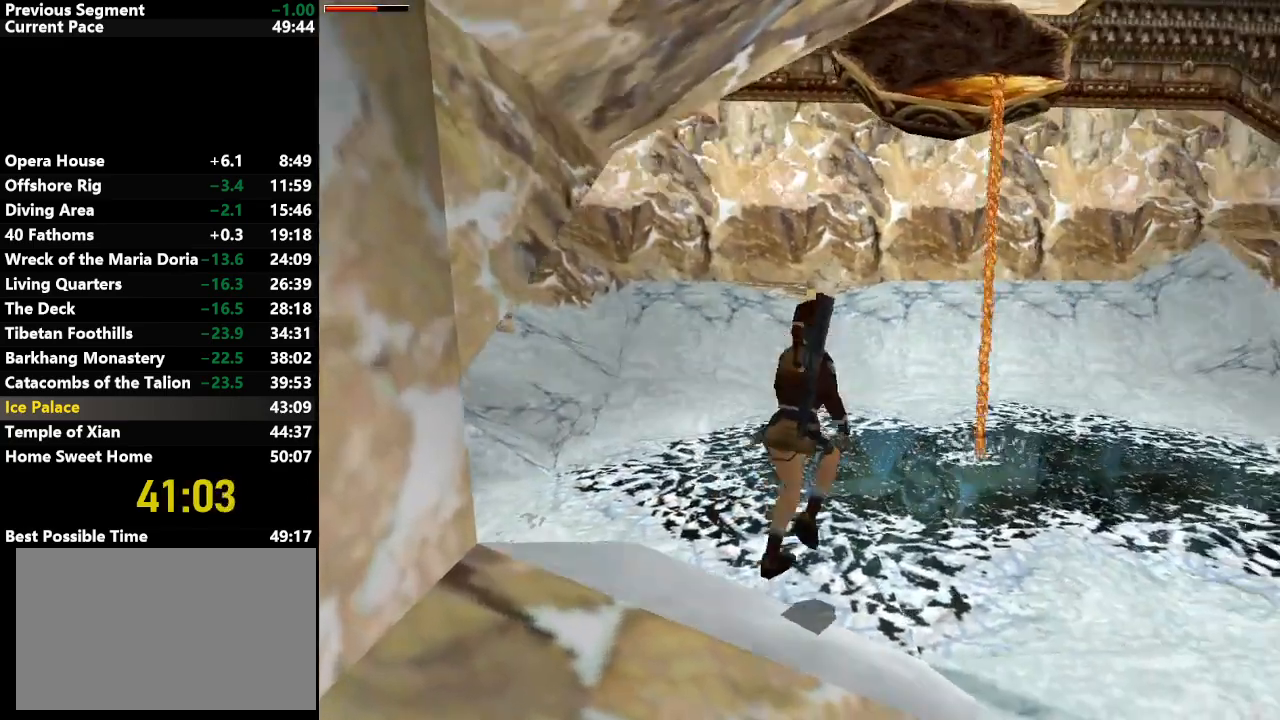
{"keys": ["left", "up"], "events": [[50, "jump", "up"], [150, "left", "down"], [283, "left", "up"], [433, "left", "down"]]}
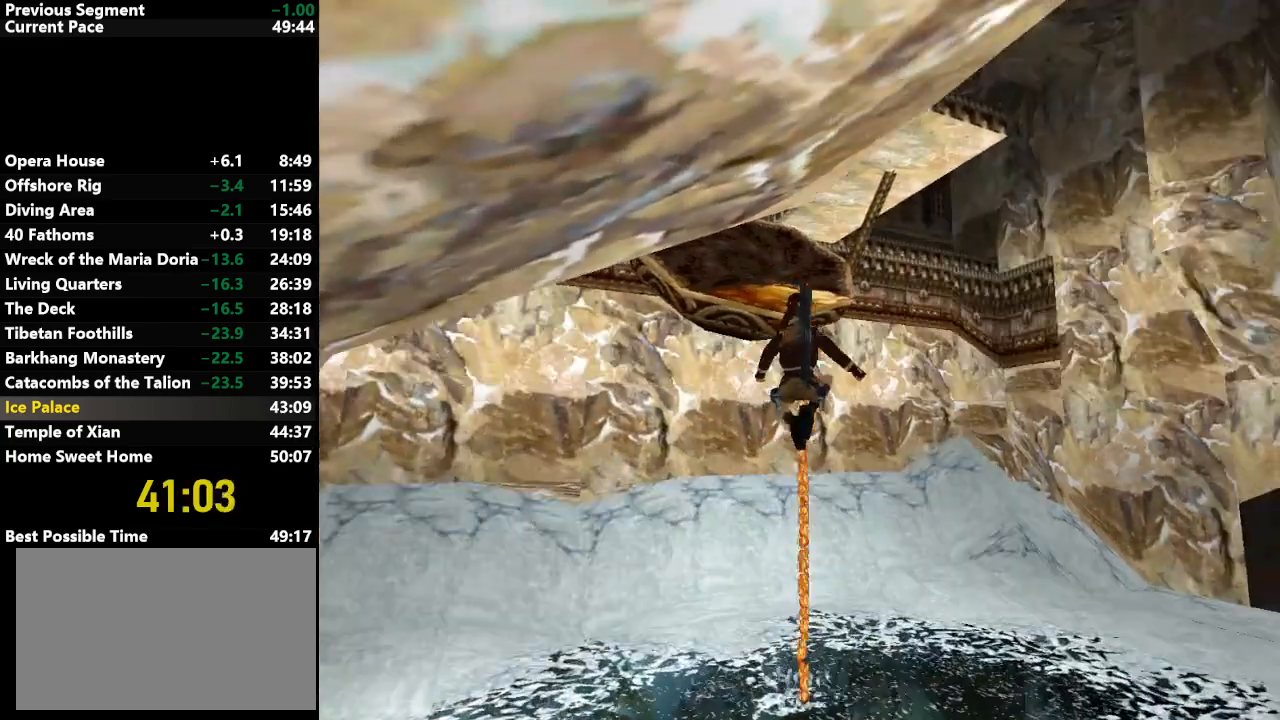
{"keys": ["right", "up"], "events": [[67, "left", "up"], [117, "right", "down"]]}
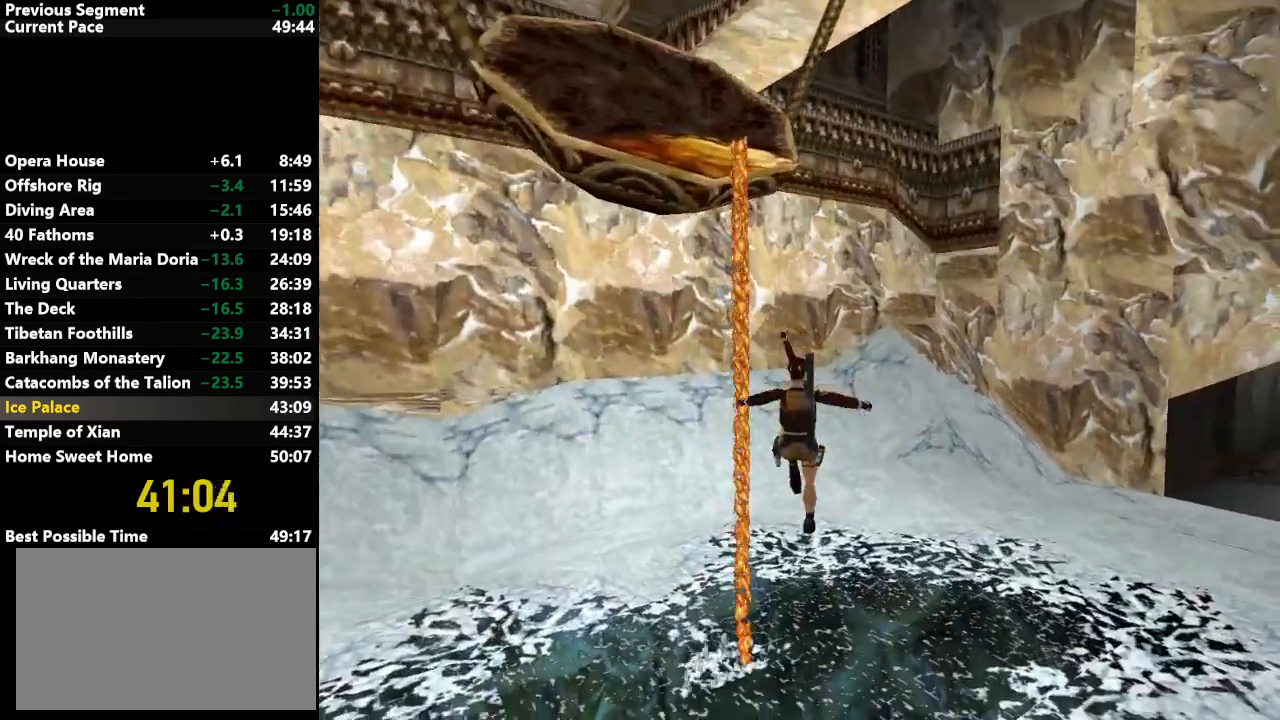
{"keys": ["up"], "events": [[133, "down", "down"], [283, "right", "up"], [500, "down", "up"]]}
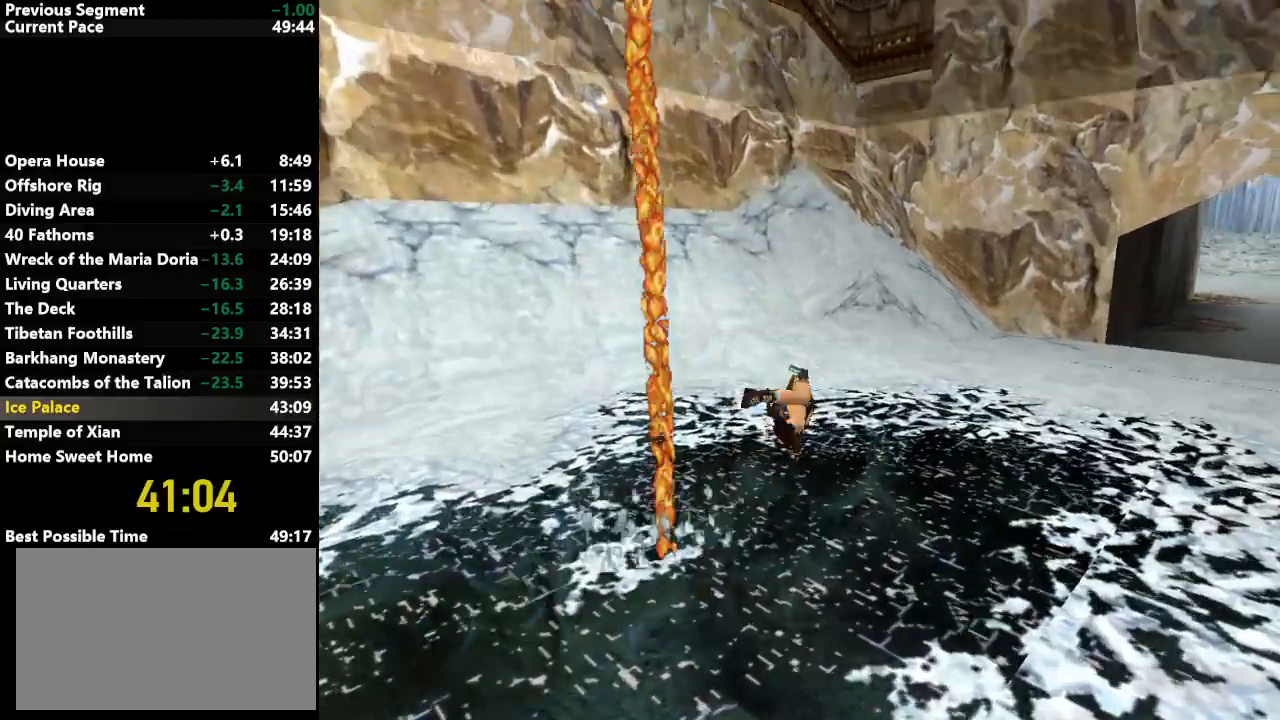
{"keys": ["right"], "events": [[50, "right", "down"], [50, "up", "up"]]}
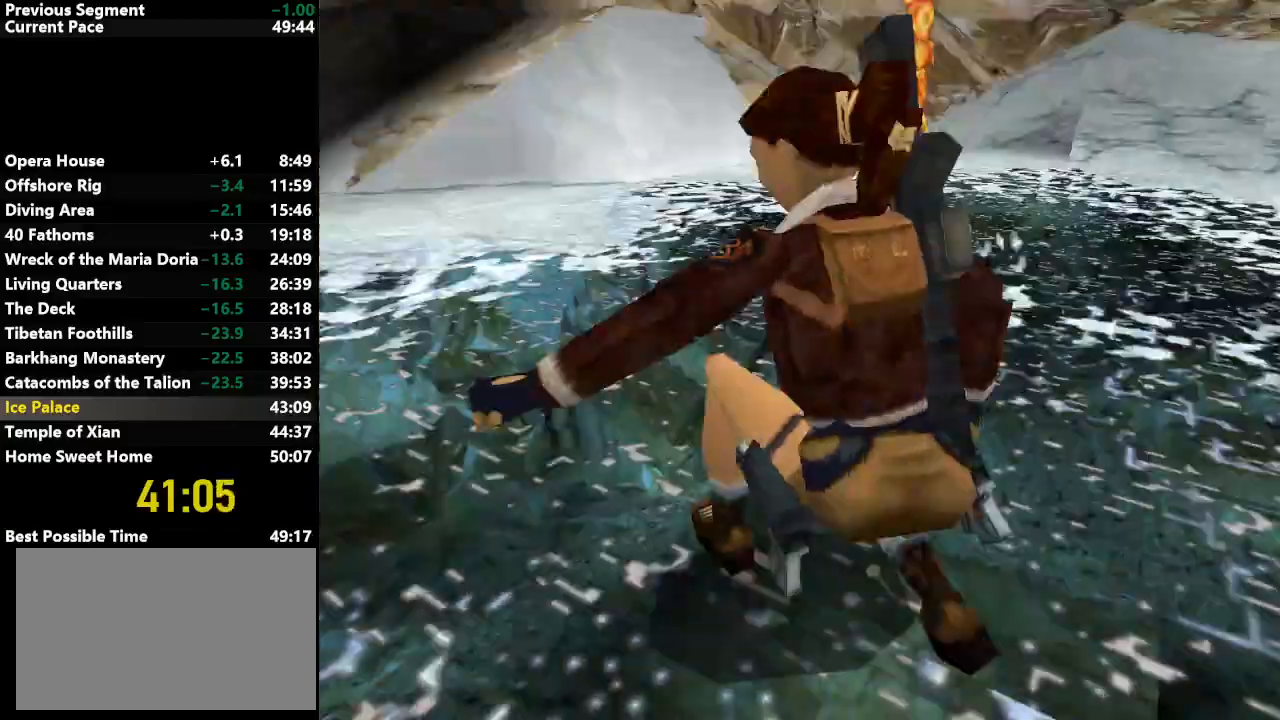
{"keys": ["right"], "events": []}
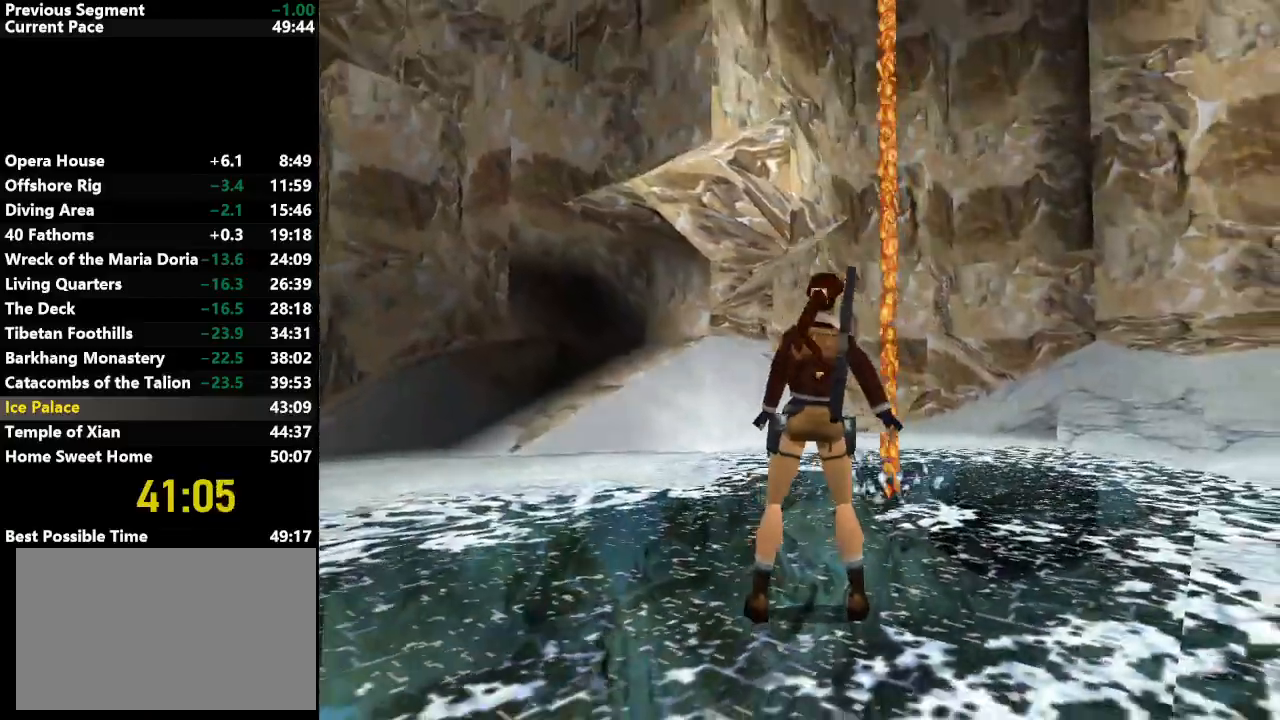
{"keys": [], "events": [[50, "up", "down"], [83, "up", "up"], [367, "right", "up"]]}
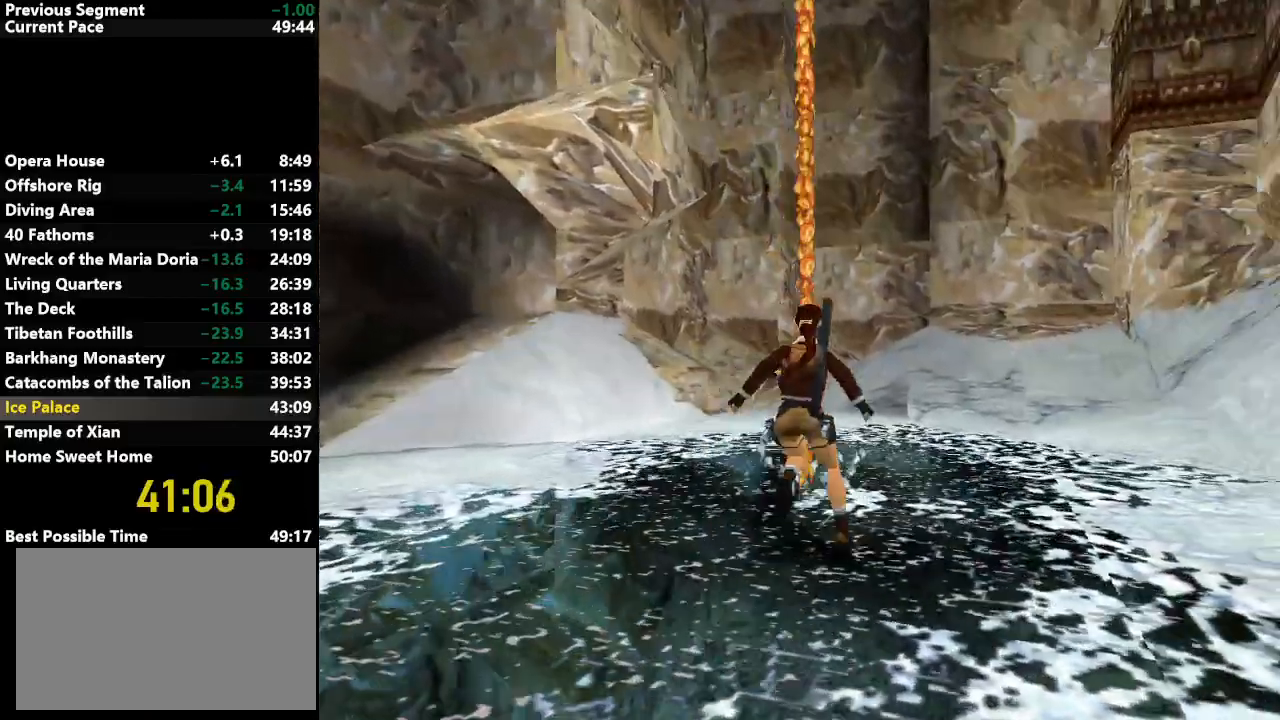
{"keys": [], "events": [[50, "left", "down"], [150, "left", "up"]]}
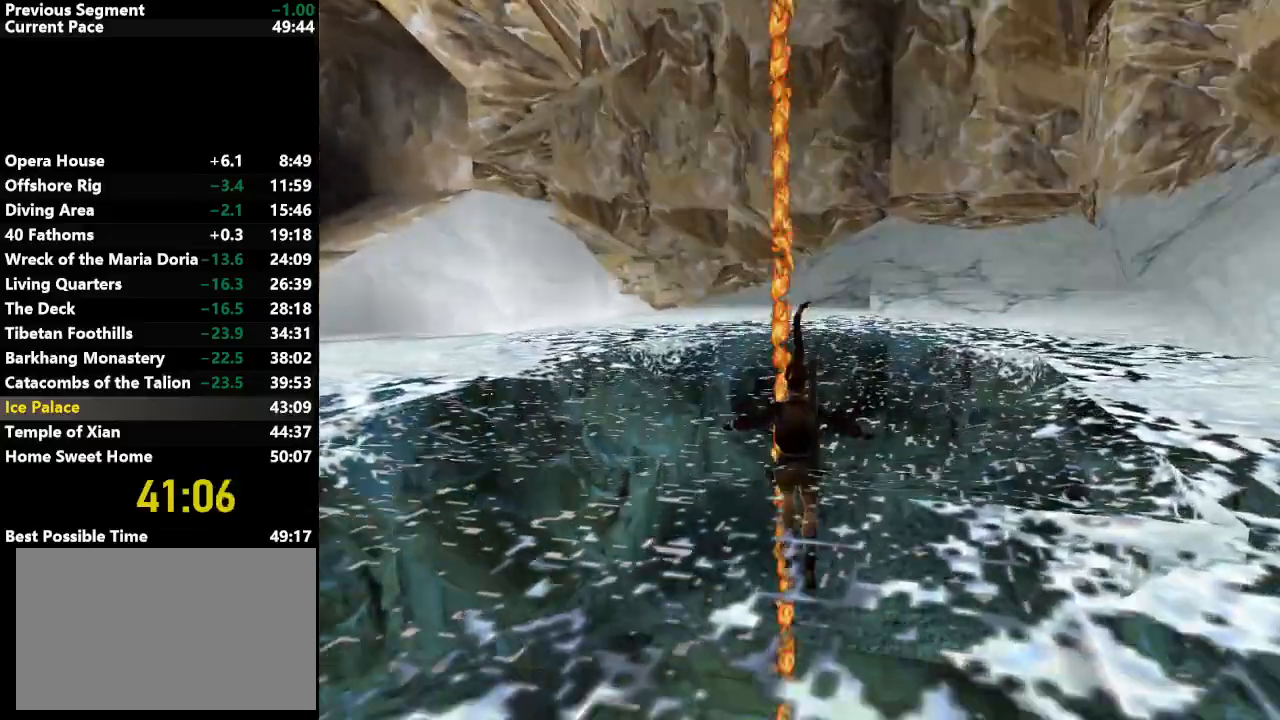
{"keys": ["action"], "events": [[167, "action", "down"]]}
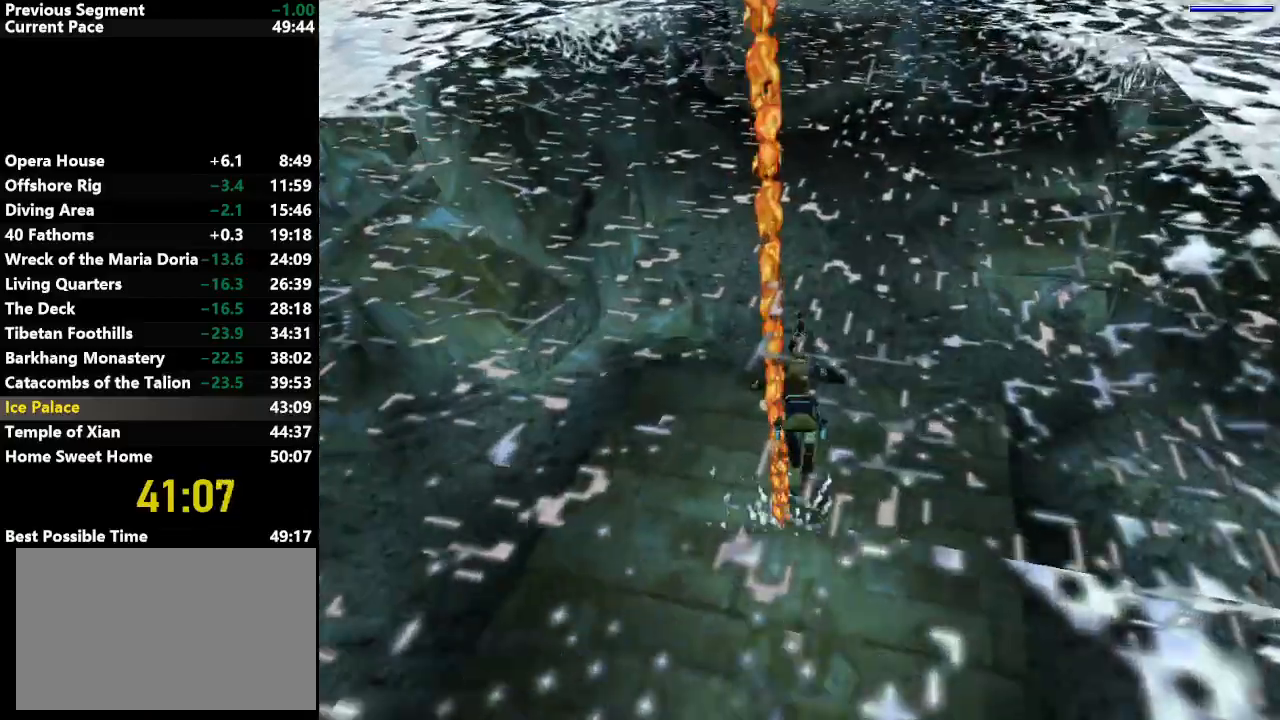
{"keys": ["action", "left"], "events": [[83, "left", "down"]]}
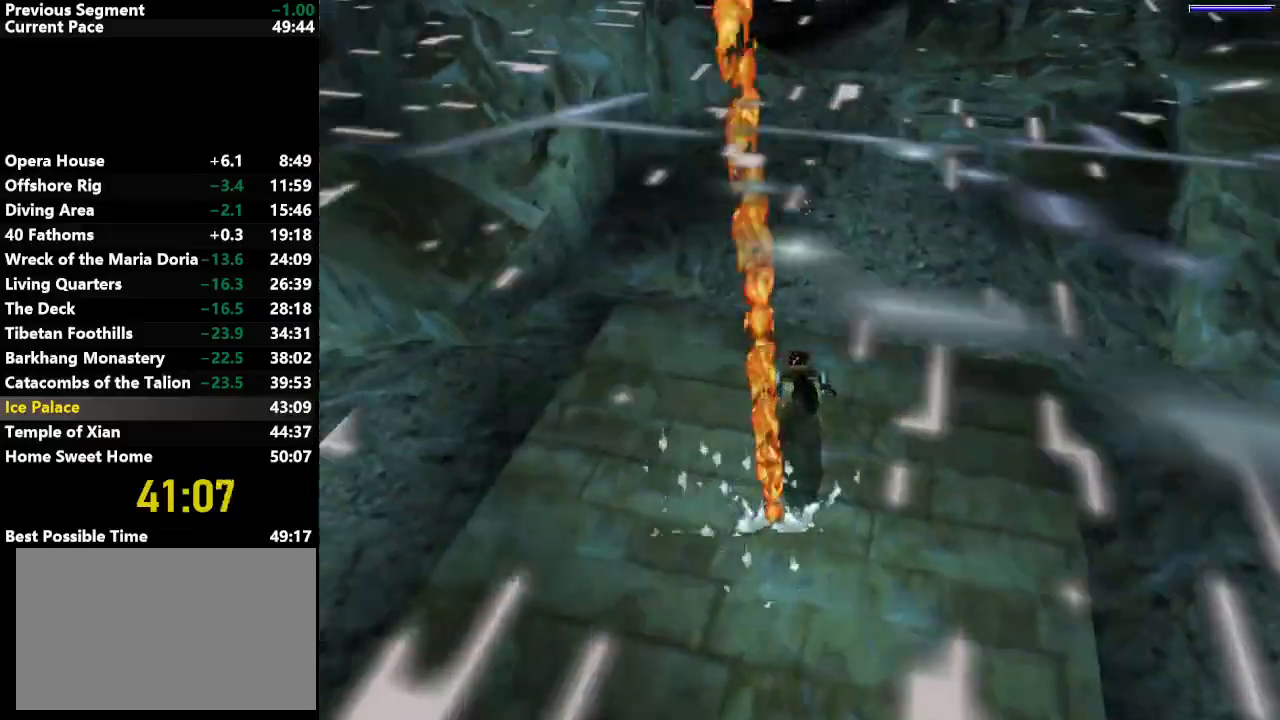
{"keys": ["action"], "events": [[150, "left", "up"]]}